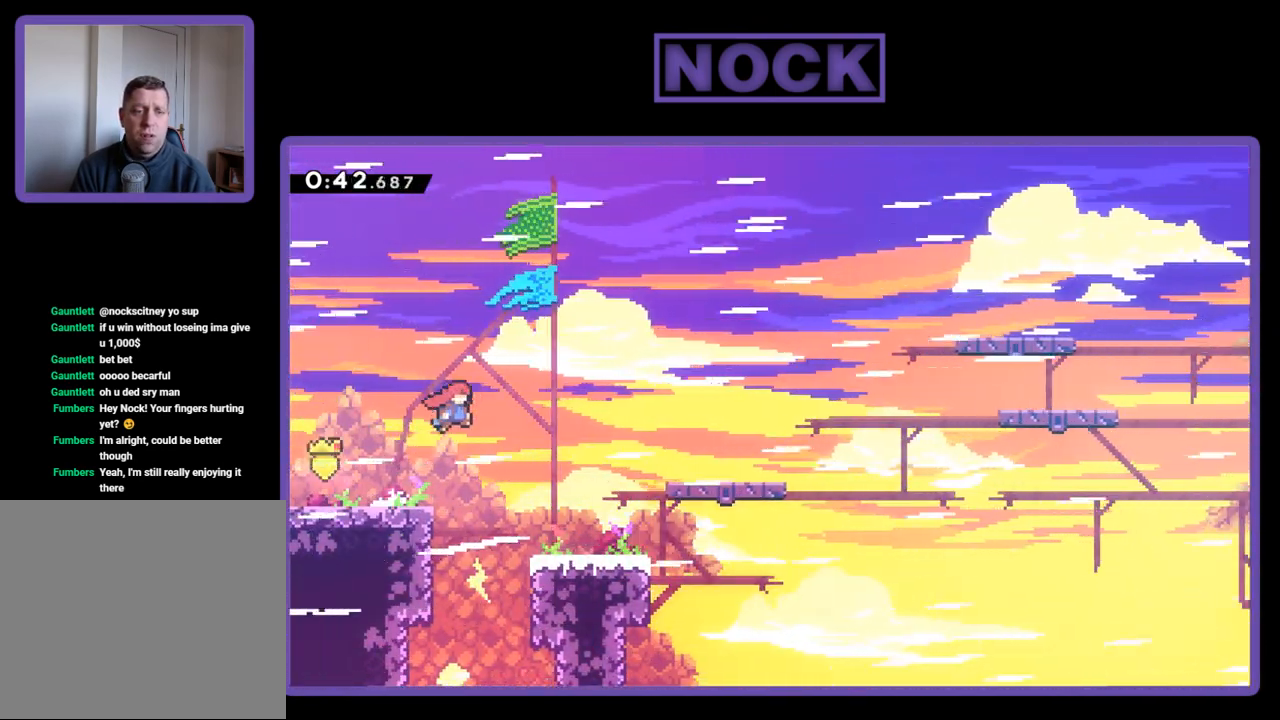
Gameplay with a controller (PlayStation layout); each line is a JSON object with the inputs held at the frame after it. "events" lists button and stick changes between this image and that frame as [ms after this image, input, new state], when the widget could be followed in between. Not read: left_stick right_stick.
{"buttons": ["R2", "DPAD_RIGHT"], "events": [[400, "CROSS", "up"]]}
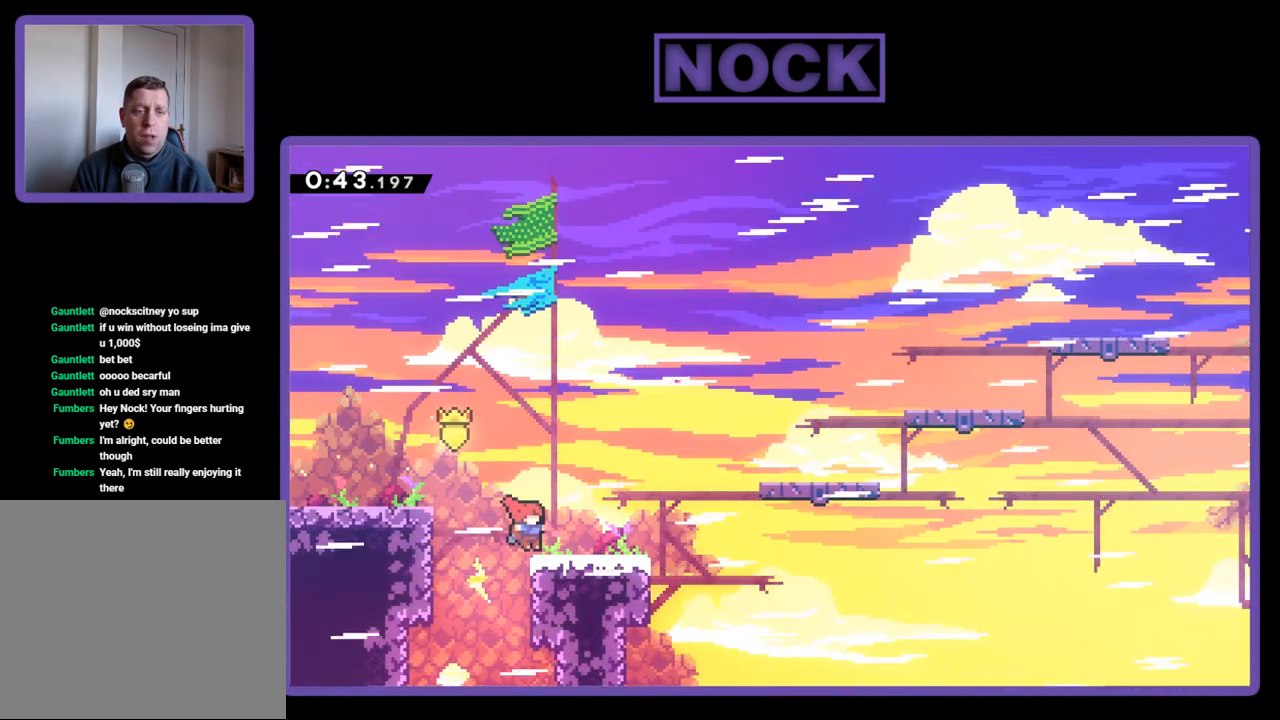
{"buttons": ["CROSS", "R2", "DPAD_UP", "DPAD_RIGHT"], "events": [[433, "CROSS", "down"], [500, "DPAD_UP", "down"]]}
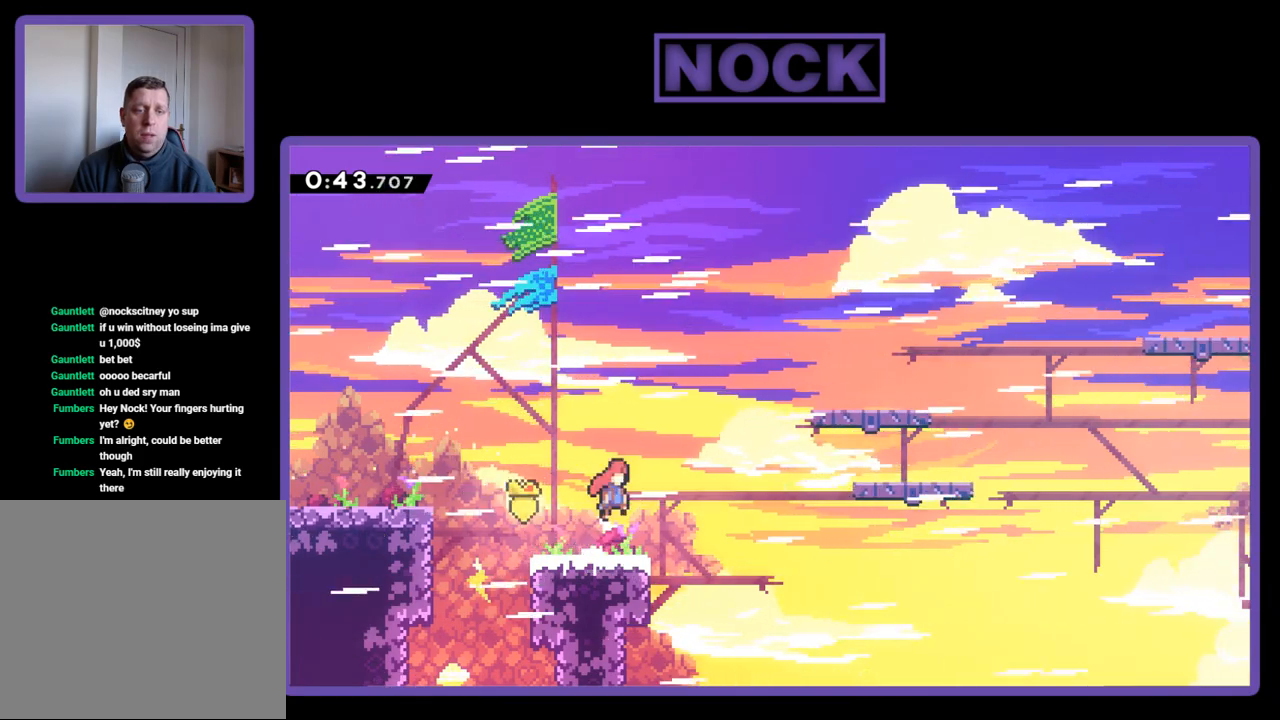
{"buttons": ["CIRCLE", "R2", "DPAD_RIGHT"], "events": [[150, "CROSS", "up"], [267, "CIRCLE", "down"], [483, "DPAD_UP", "up"]]}
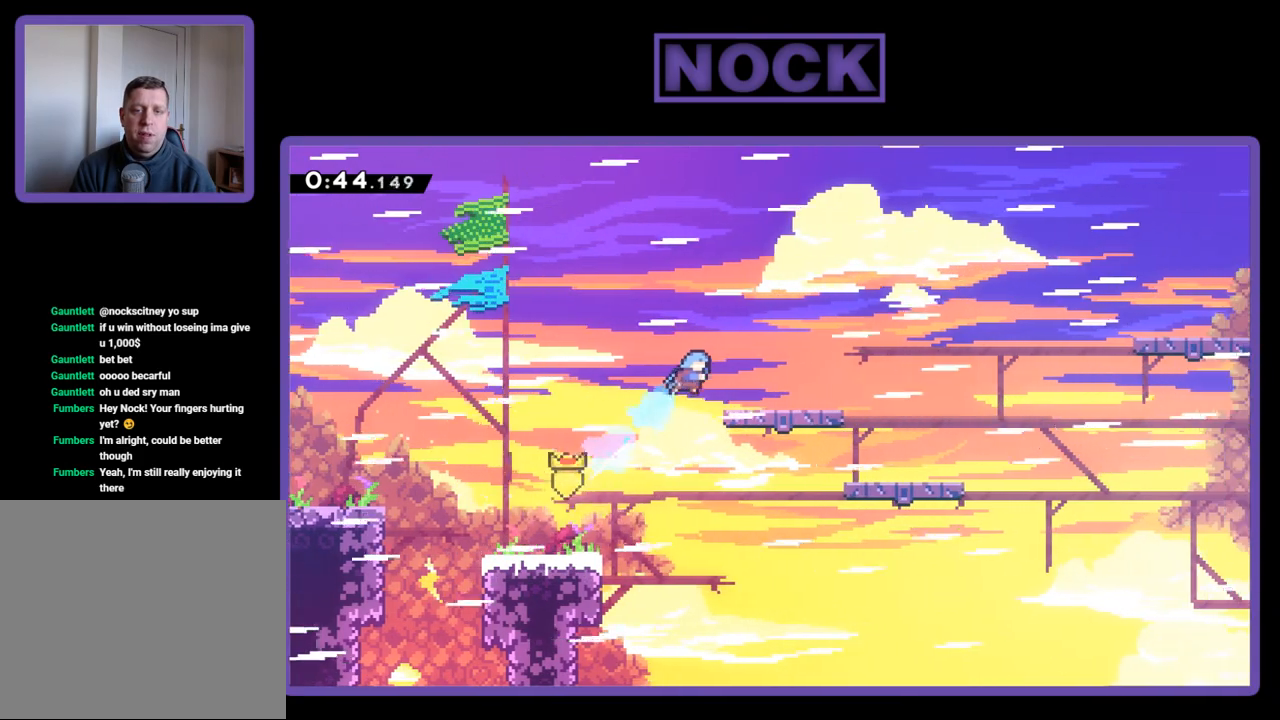
{"buttons": ["R2", "DPAD_RIGHT"], "events": [[233, "CIRCLE", "up"]]}
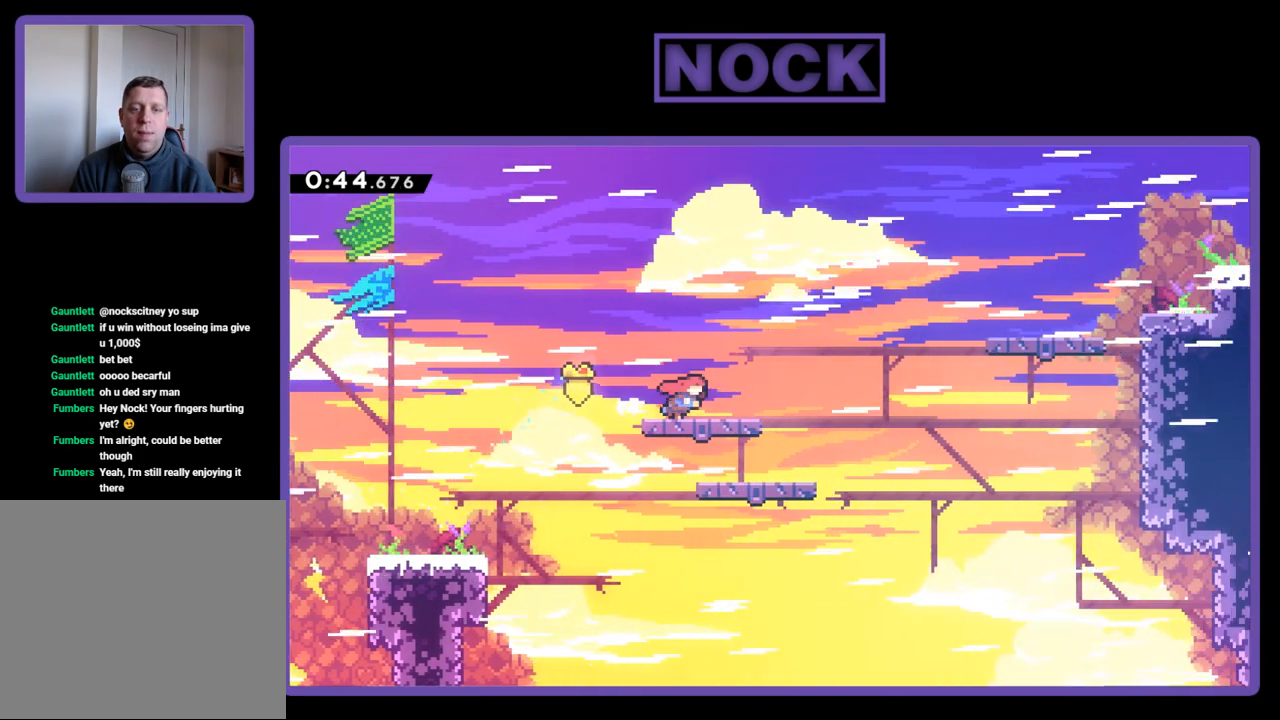
{"buttons": ["CROSS", "R2", "DPAD_RIGHT"], "events": [[500, "CROSS", "down"]]}
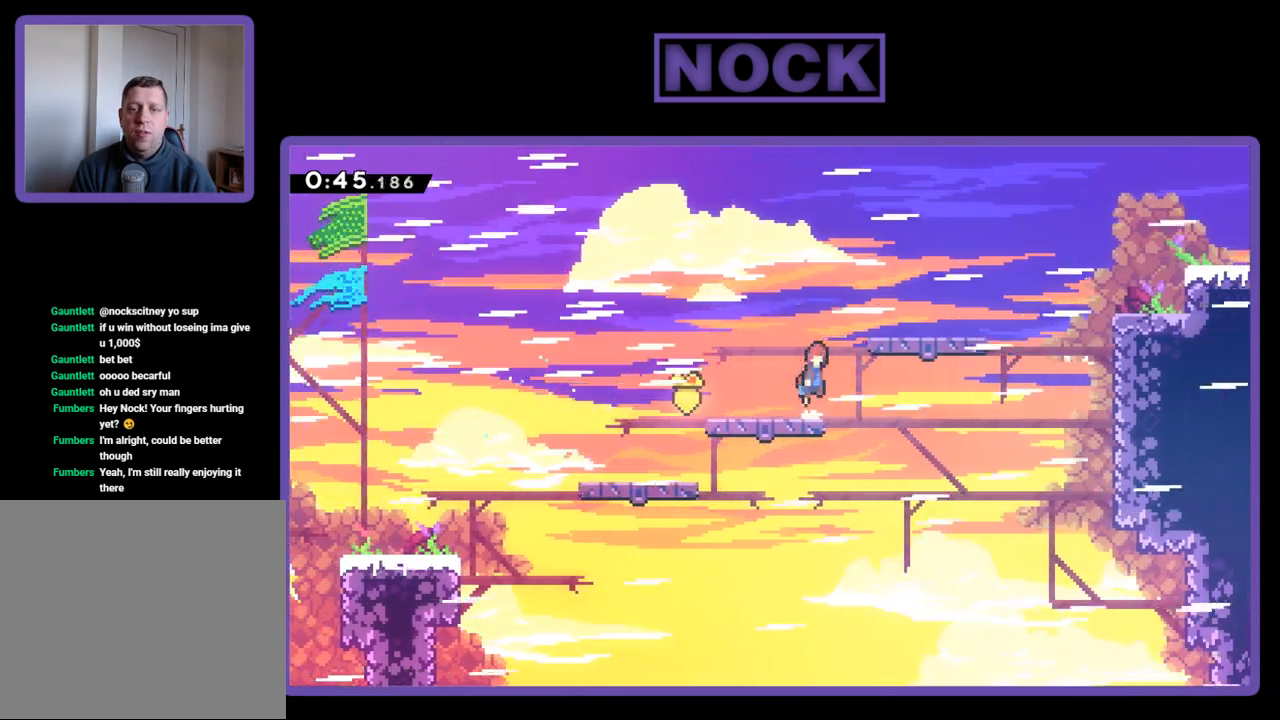
{"buttons": ["R2", "DPAD_RIGHT"], "events": [[433, "CROSS", "up"]]}
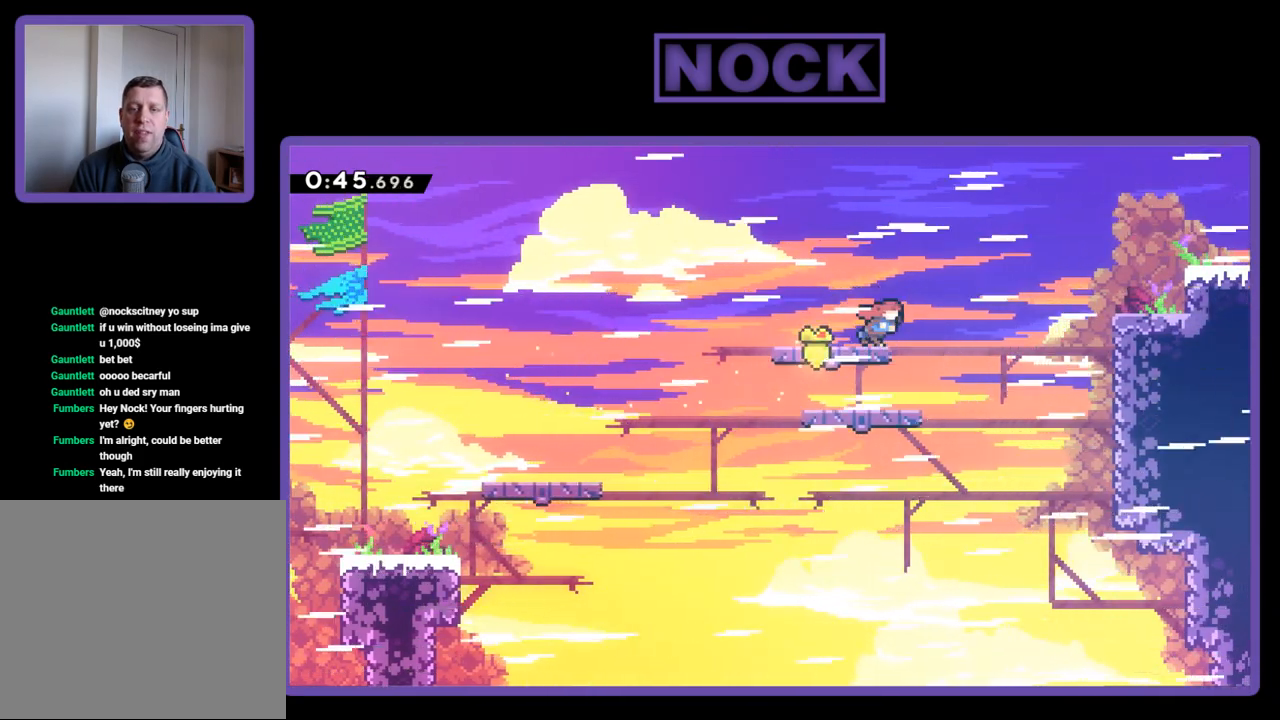
{"buttons": ["CIRCLE", "R2", "DPAD_RIGHT"], "events": [[83, "CIRCLE", "down"]]}
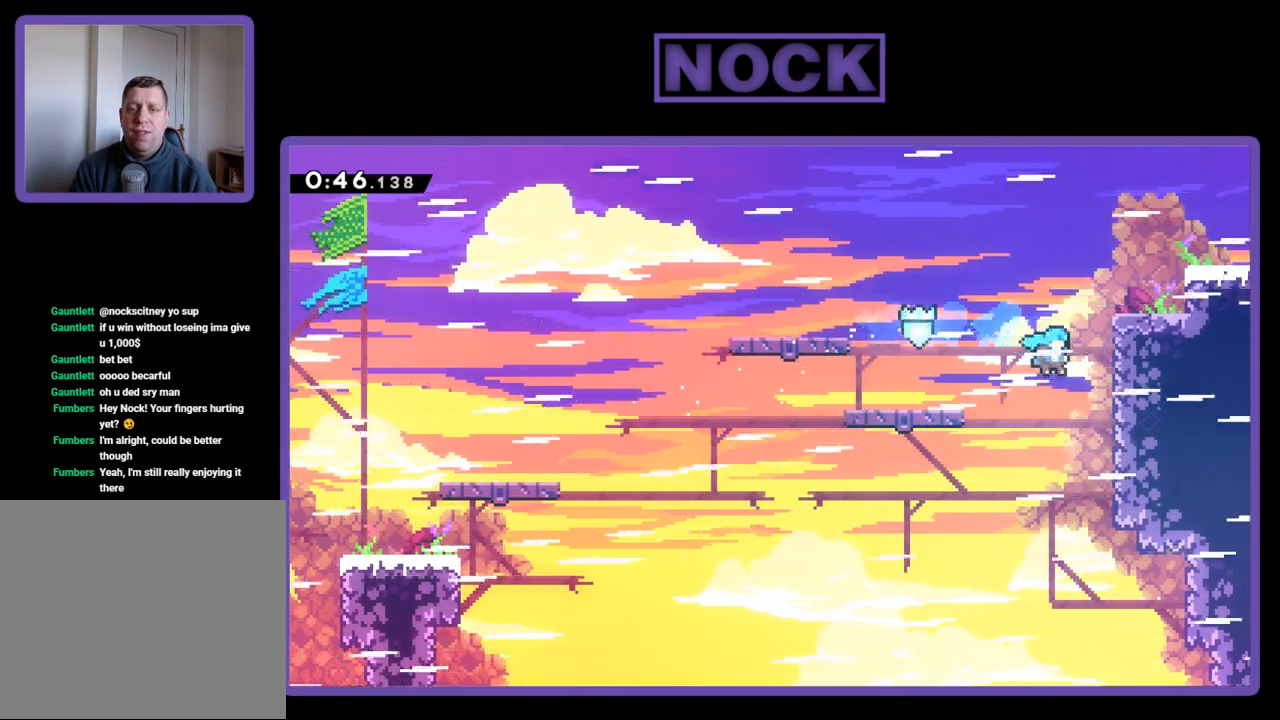
{"buttons": ["CROSS", "R2", "DPAD_UP", "DPAD_RIGHT"], "events": [[167, "CIRCLE", "up"], [233, "DPAD_UP", "down"], [267, "CROSS", "down"]]}
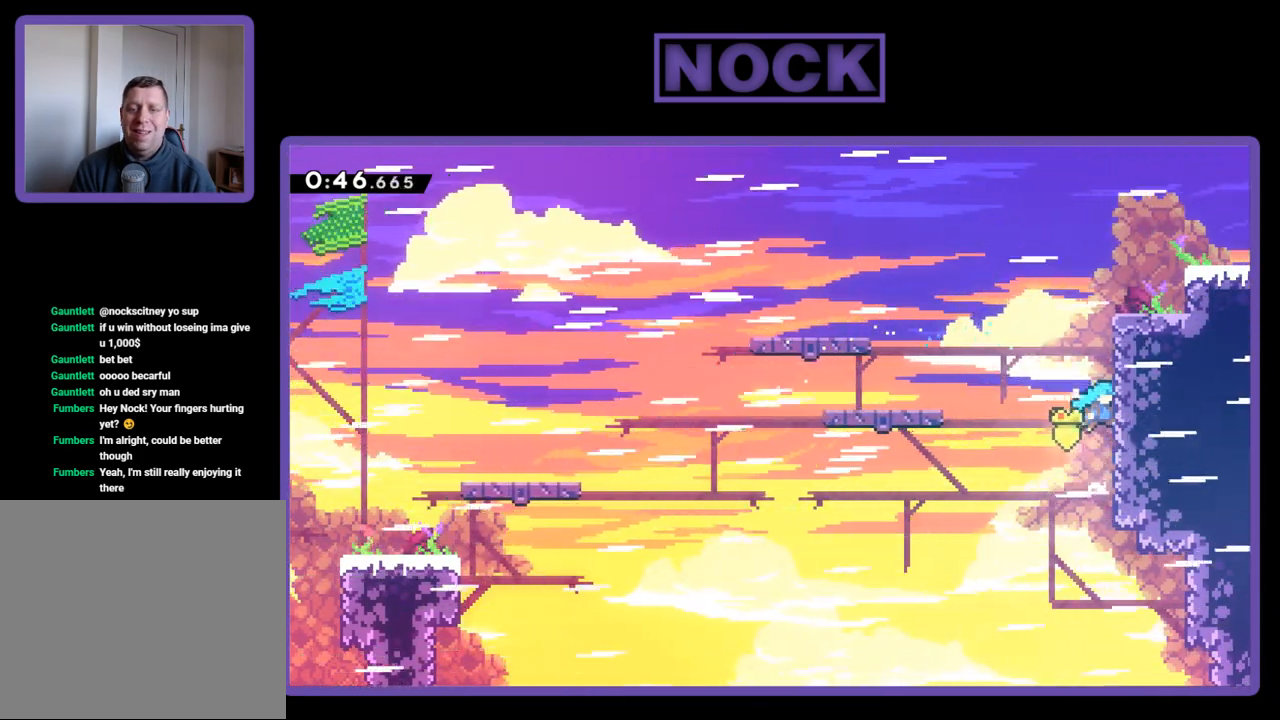
{"buttons": ["CROSS", "R2", "DPAD_UP", "DPAD_RIGHT"], "events": [[67, "CROSS", "up"], [167, "CROSS", "down"], [317, "CROSS", "up"], [383, "CROSS", "down"]]}
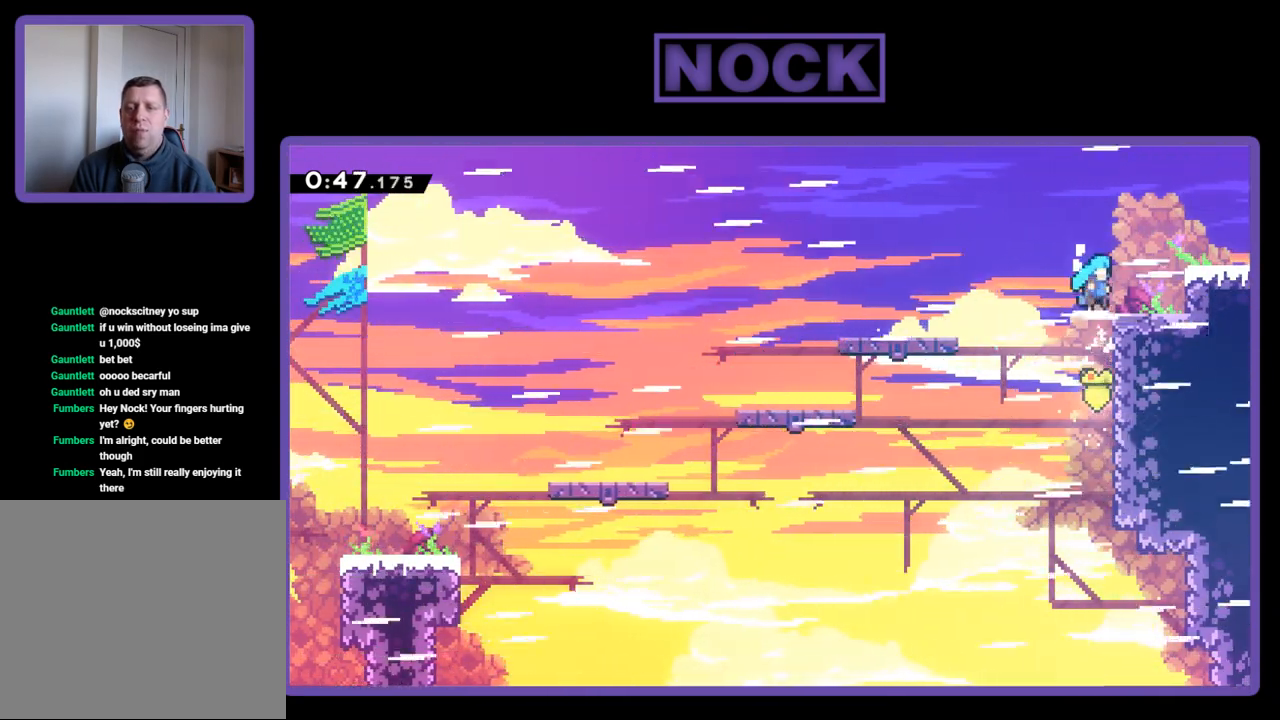
{"buttons": ["CROSS", "R2", "DPAD_RIGHT"], "events": [[150, "DPAD_UP", "up"], [283, "CROSS", "up"], [433, "CROSS", "down"]]}
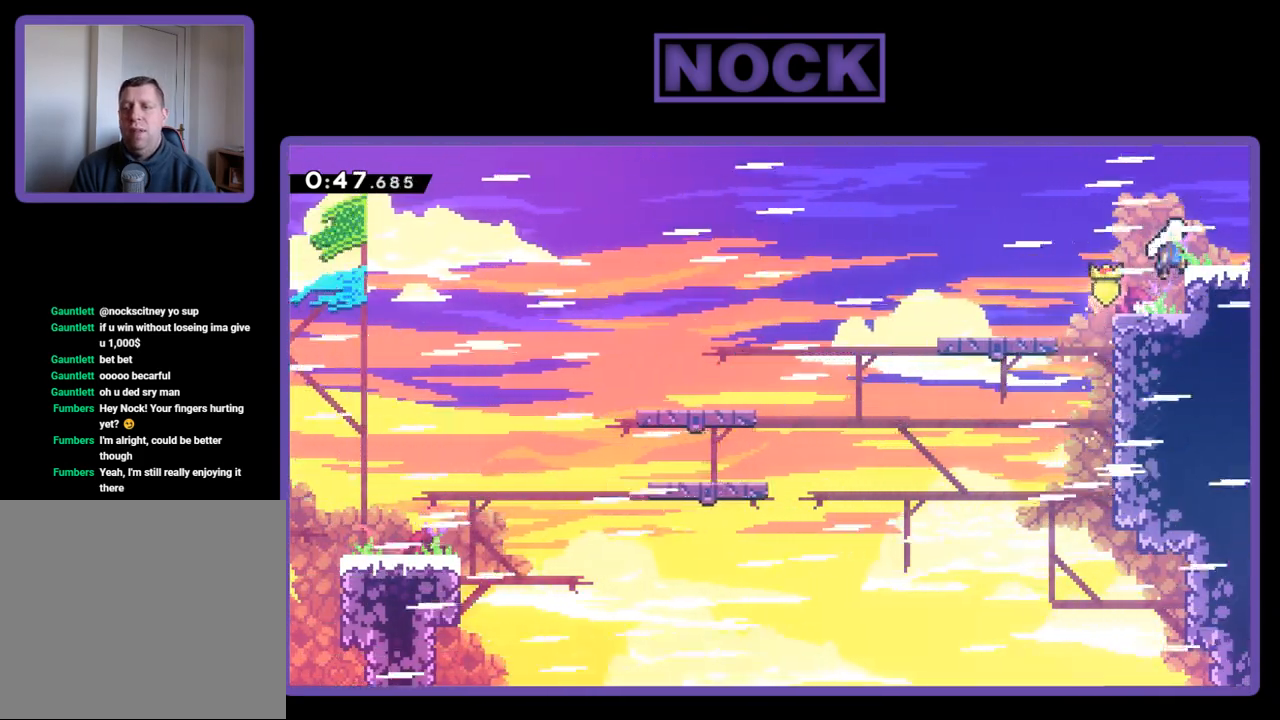
{"buttons": ["CIRCLE", "R2", "DPAD_DOWN", "DPAD_RIGHT"], "events": [[150, "CROSS", "up"], [267, "DPAD_DOWN", "down"], [300, "CIRCLE", "down"], [450, "CIRCLE", "up"], [483, "CIRCLE", "down"]]}
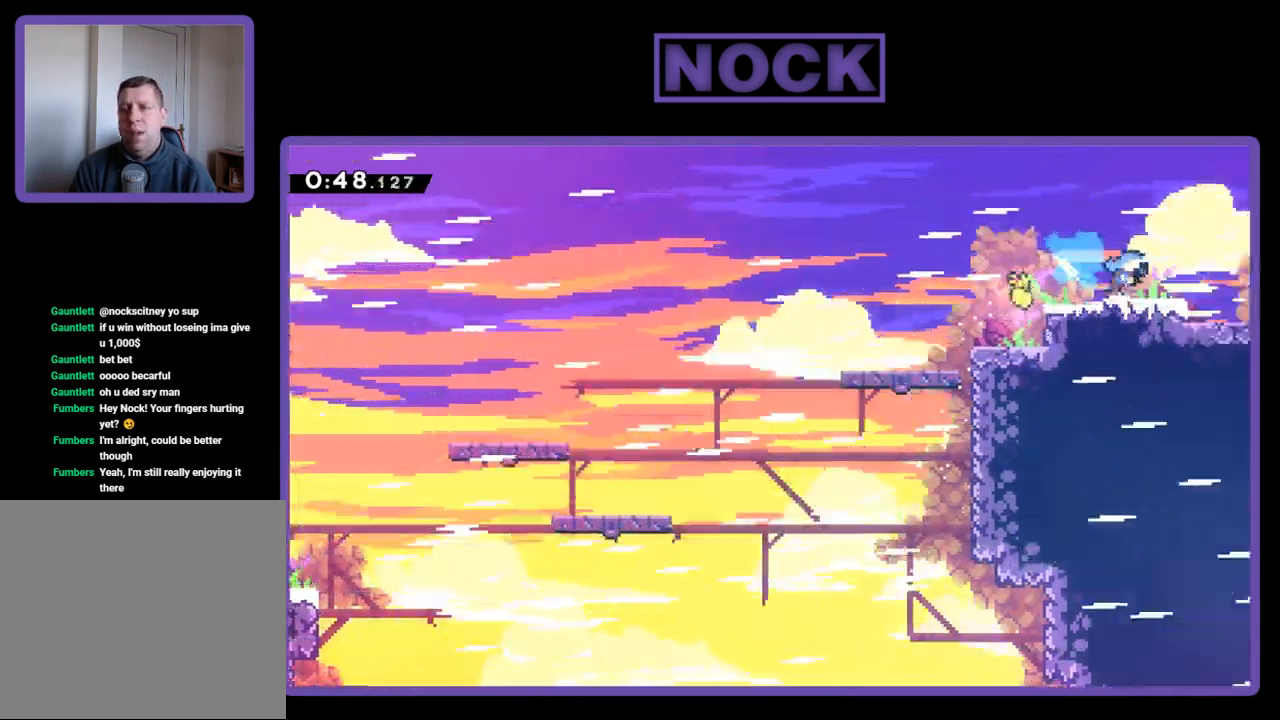
{"buttons": ["R2", "DPAD_RIGHT"], "events": [[17, "CROSS", "down"], [83, "DPAD_DOWN", "up"], [100, "CIRCLE", "up"], [100, "CROSS", "up"], [100, "DPAD_RIGHT", "up"], [383, "DPAD_RIGHT", "down"]]}
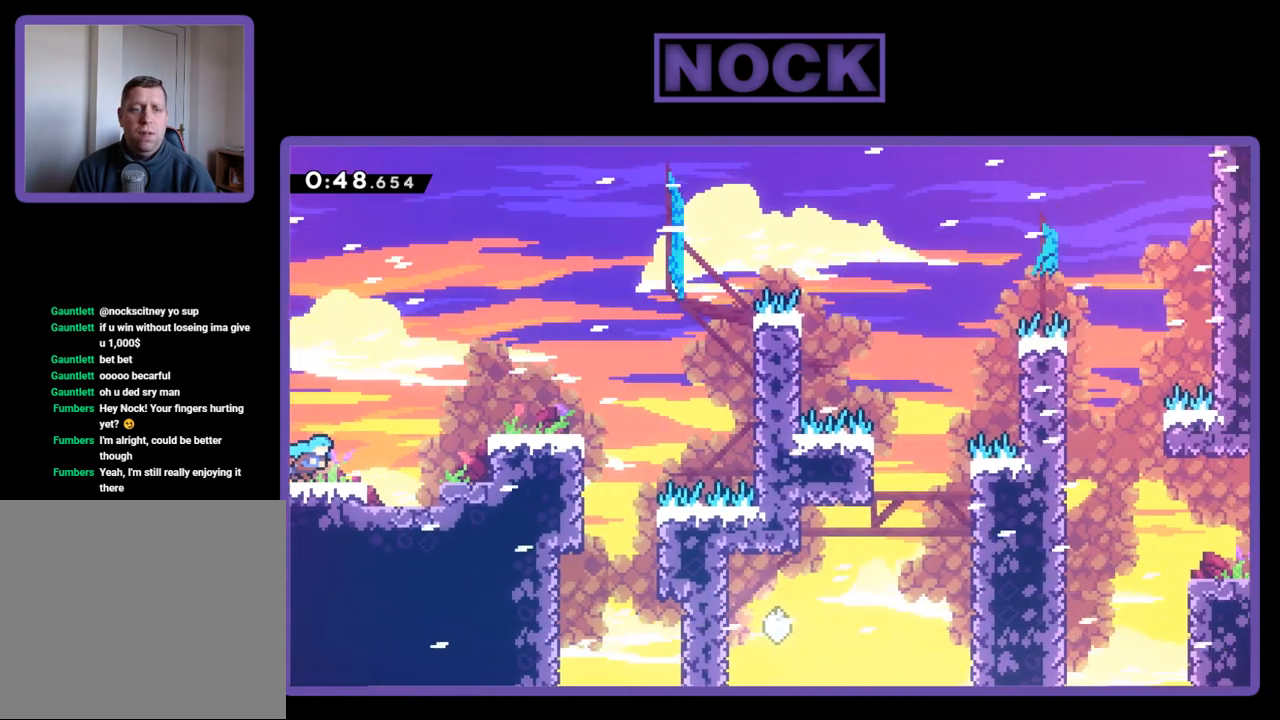
{"buttons": ["R2", "DPAD_RIGHT"], "events": []}
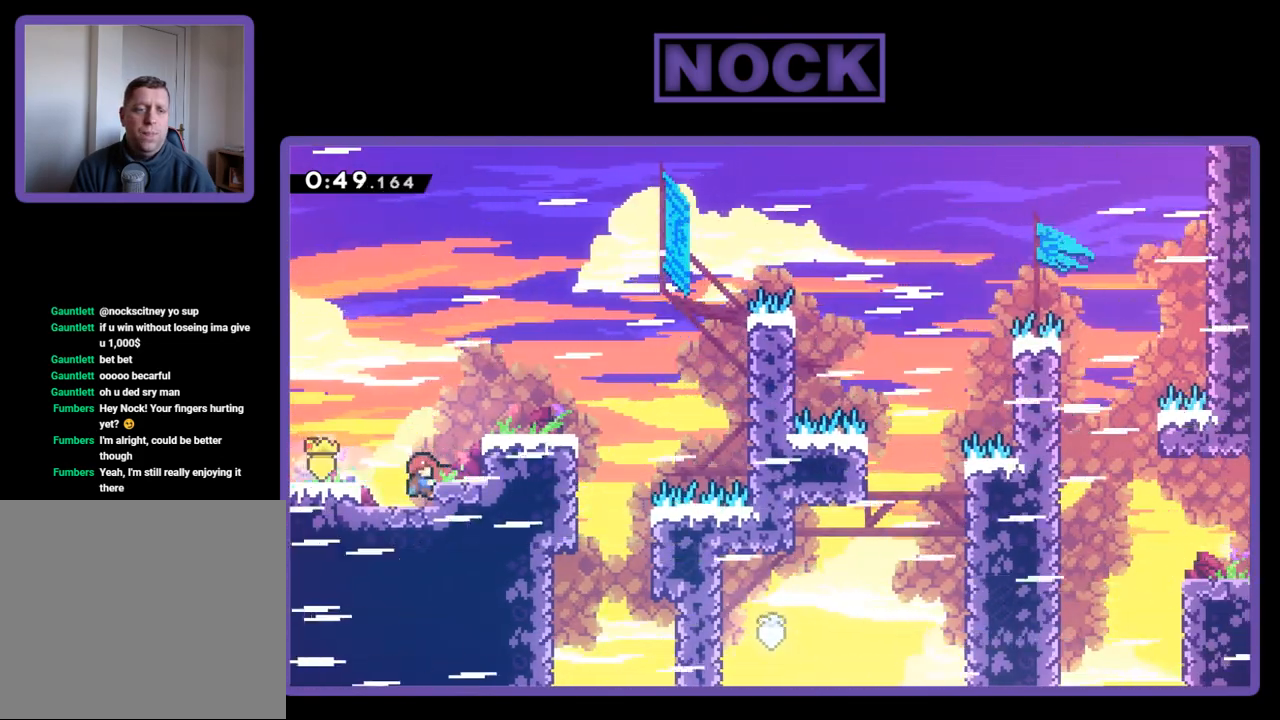
{"buttons": ["R2", "DPAD_RIGHT"], "events": [[67, "CROSS", "down"], [67, "DPAD_RIGHT", "up"], [183, "DPAD_RIGHT", "down"], [400, "CROSS", "up"]]}
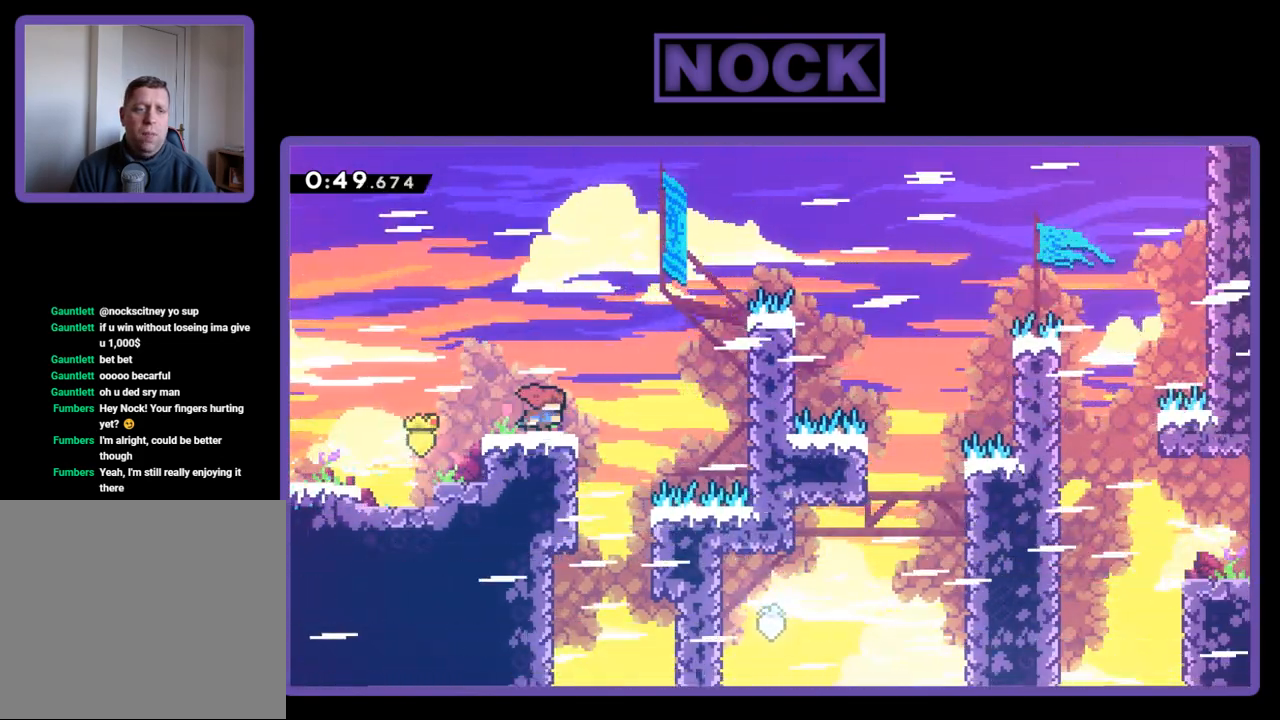
{"buttons": ["CROSS", "R2", "DPAD_RIGHT"], "events": [[83, "CROSS", "down"]]}
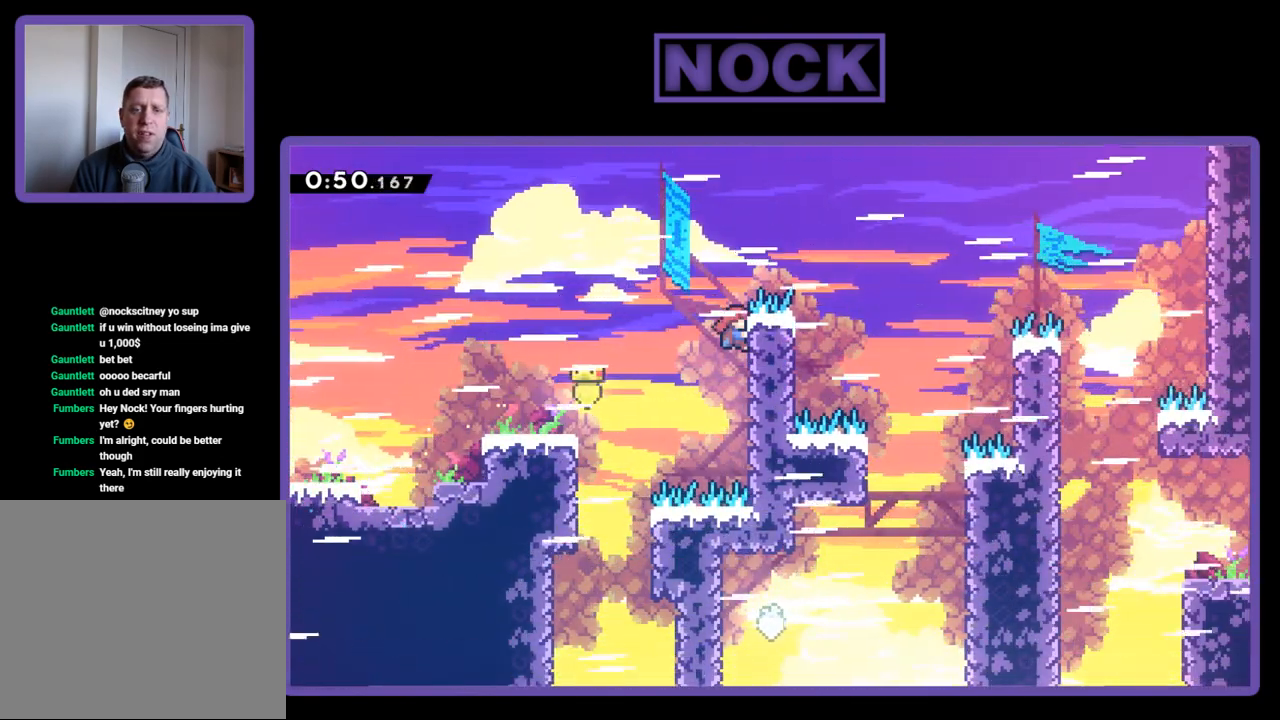
{"buttons": ["CROSS", "R2", "DPAD_RIGHT"], "events": [[83, "CROSS", "up"], [100, "DPAD_UP", "down"], [200, "CROSS", "down"], [267, "DPAD_UP", "up"]]}
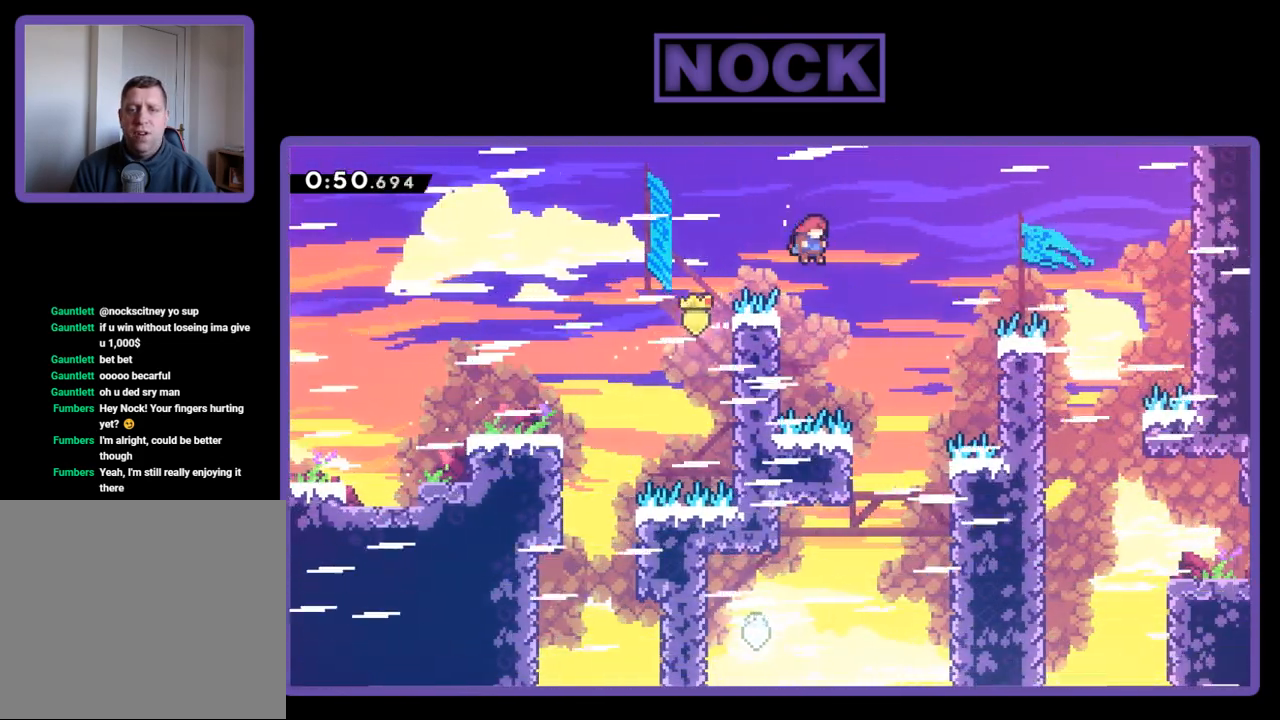
{"buttons": ["R2", "DPAD_UP", "DPAD_RIGHT"], "events": [[67, "CROSS", "up"], [400, "DPAD_UP", "down"]]}
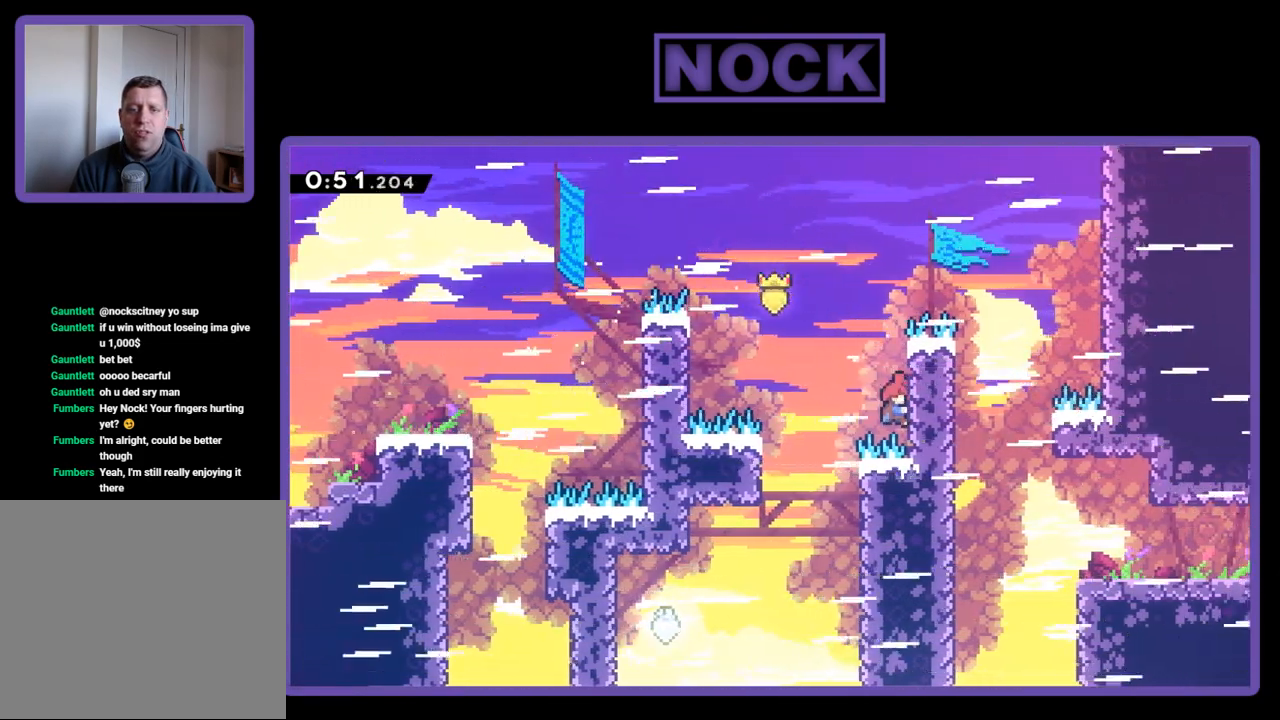
{"buttons": ["R2", "DPAD_UP", "DPAD_RIGHT"], "events": []}
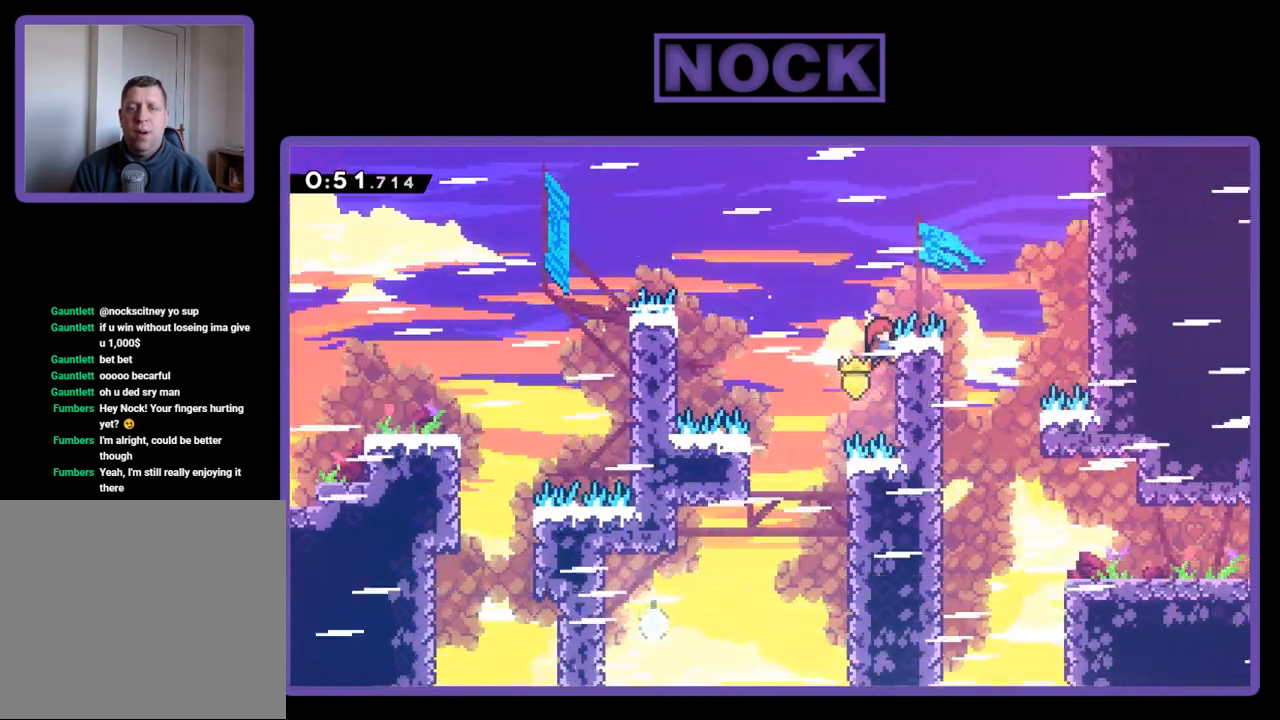
{"buttons": [], "events": [[50, "CROSS", "down"], [117, "DPAD_UP", "up"], [233, "CROSS", "up"], [300, "R2", "up"], [333, "DPAD_RIGHT", "up"]]}
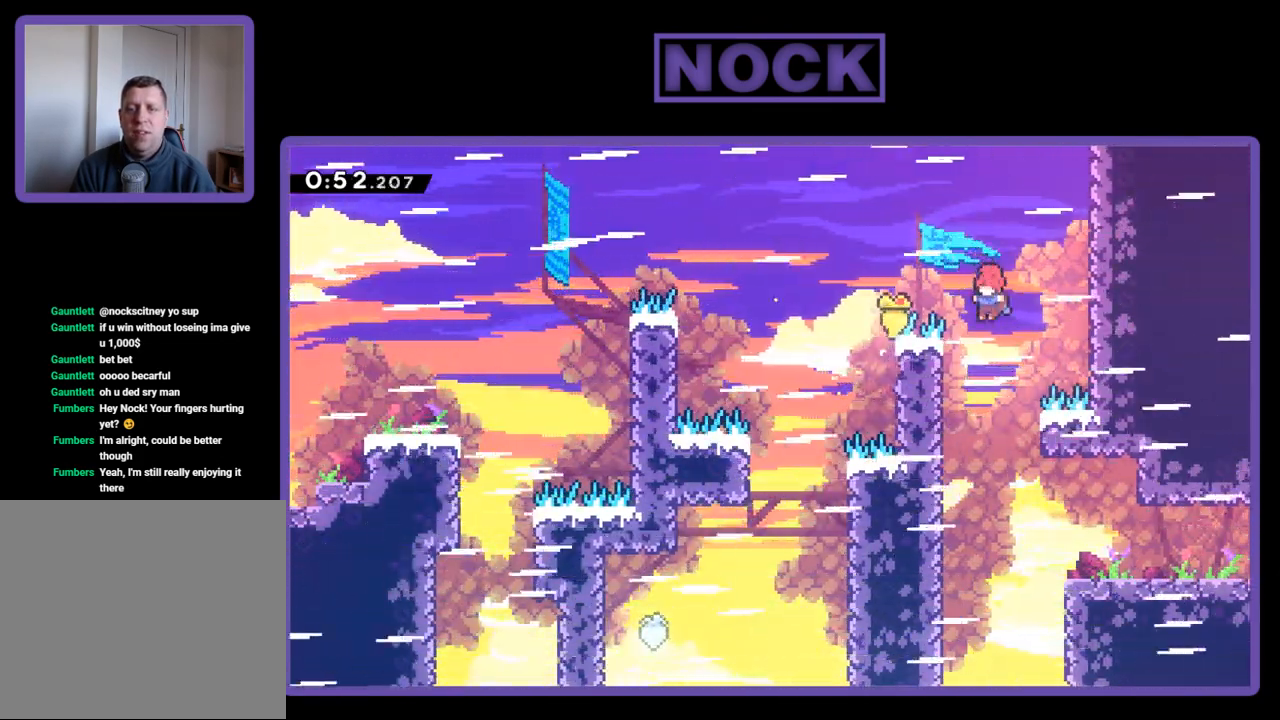
{"buttons": ["CIRCLE", "R2", "DPAD_RIGHT"], "events": [[17, "DPAD_LEFT", "down"], [233, "DPAD_LEFT", "up"], [417, "DPAD_RIGHT", "down"], [500, "CIRCLE", "down"], [500, "R2", "down"]]}
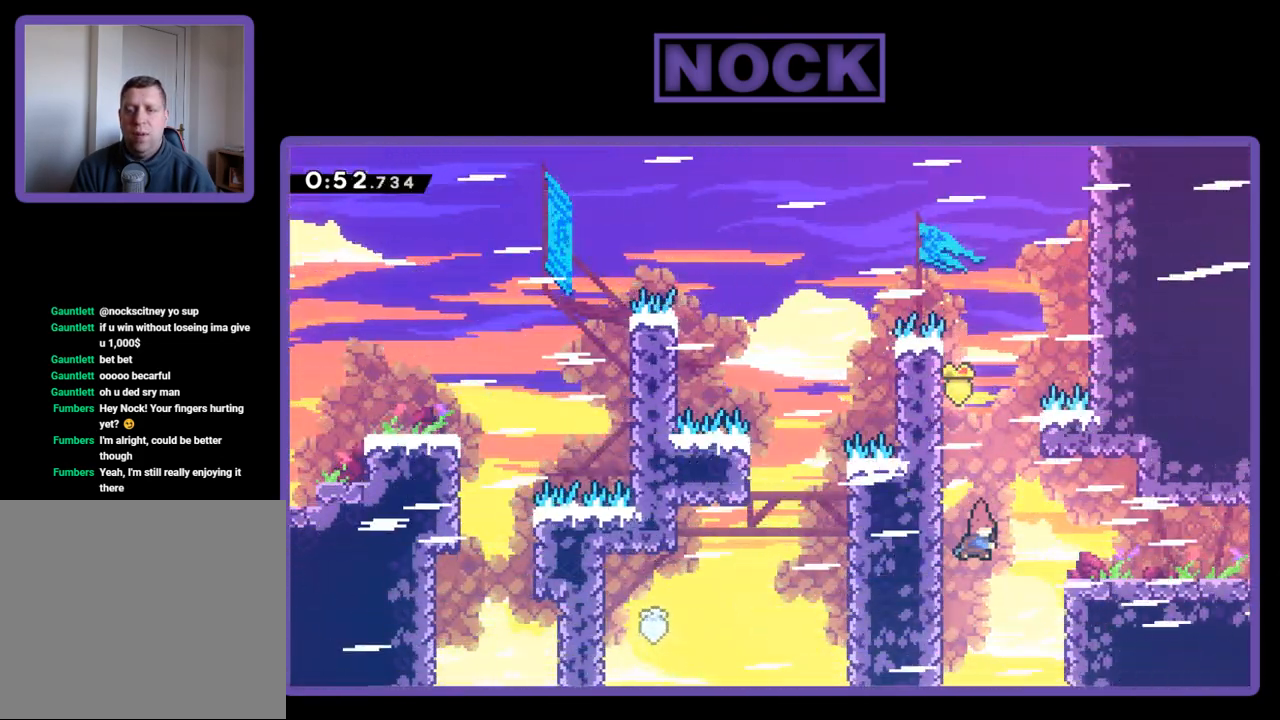
{"buttons": ["DPAD_RIGHT"], "events": [[250, "CIRCLE", "up"], [383, "R2", "up"]]}
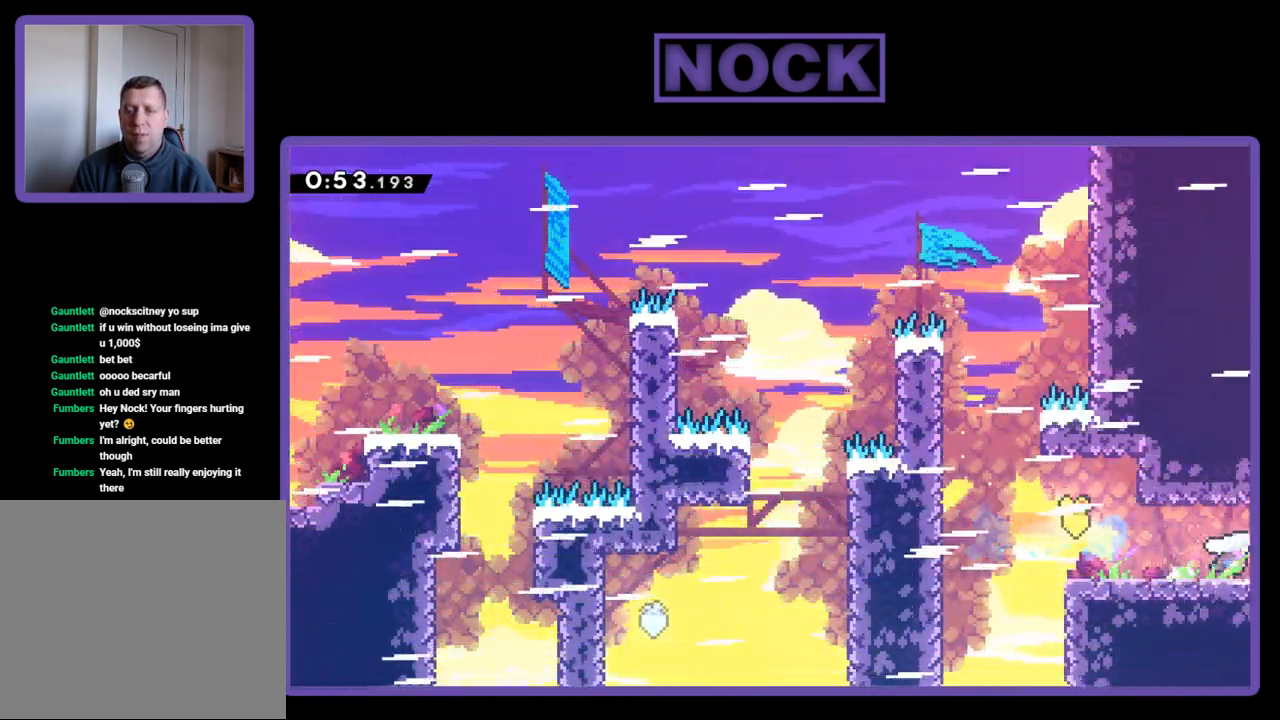
{"buttons": ["DPAD_RIGHT"], "events": [[217, "DPAD_RIGHT", "up"], [467, "DPAD_RIGHT", "down"]]}
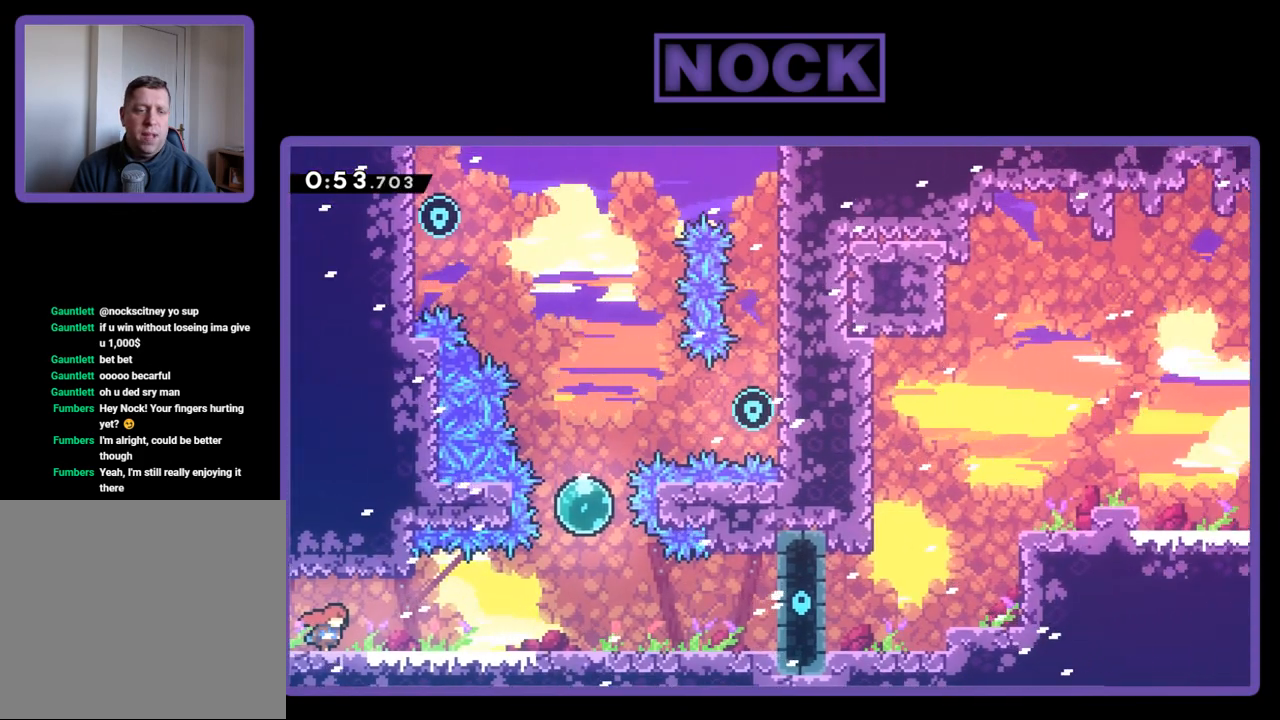
{"buttons": ["R2", "DPAD_RIGHT"], "events": [[50, "R2", "down"]]}
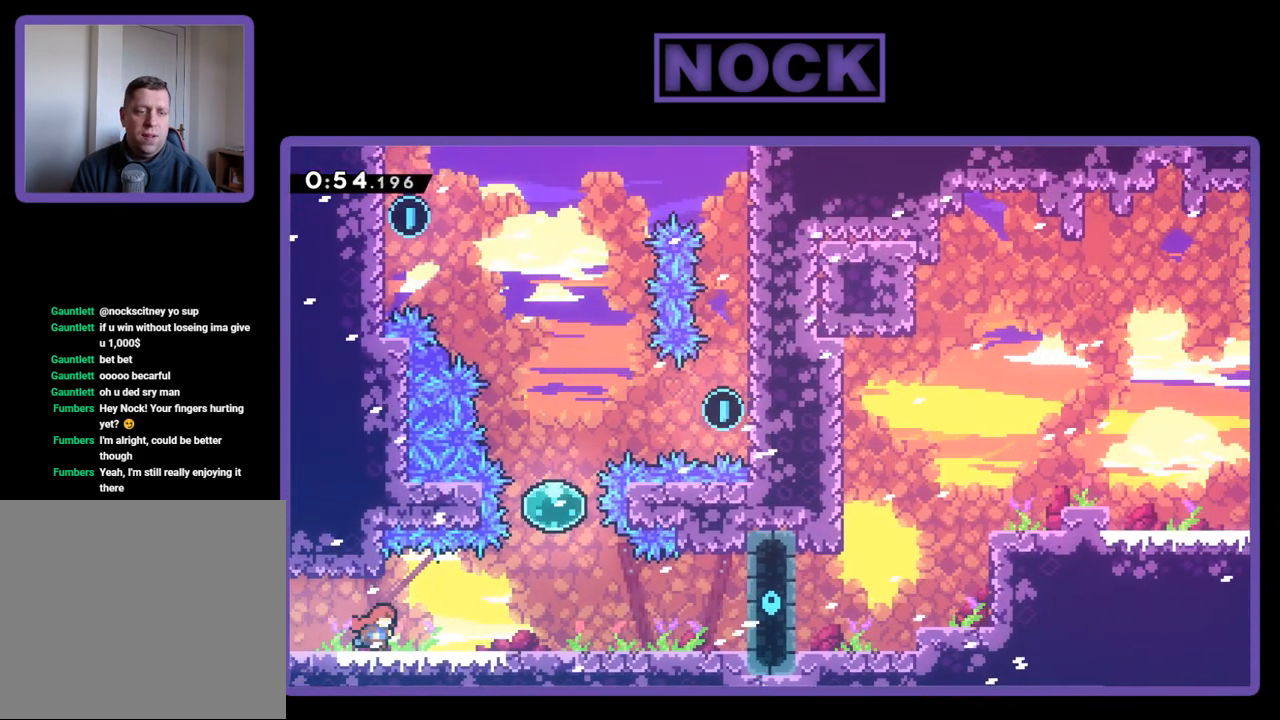
{"buttons": ["CROSS", "R2", "DPAD_RIGHT"], "events": [[483, "CROSS", "down"]]}
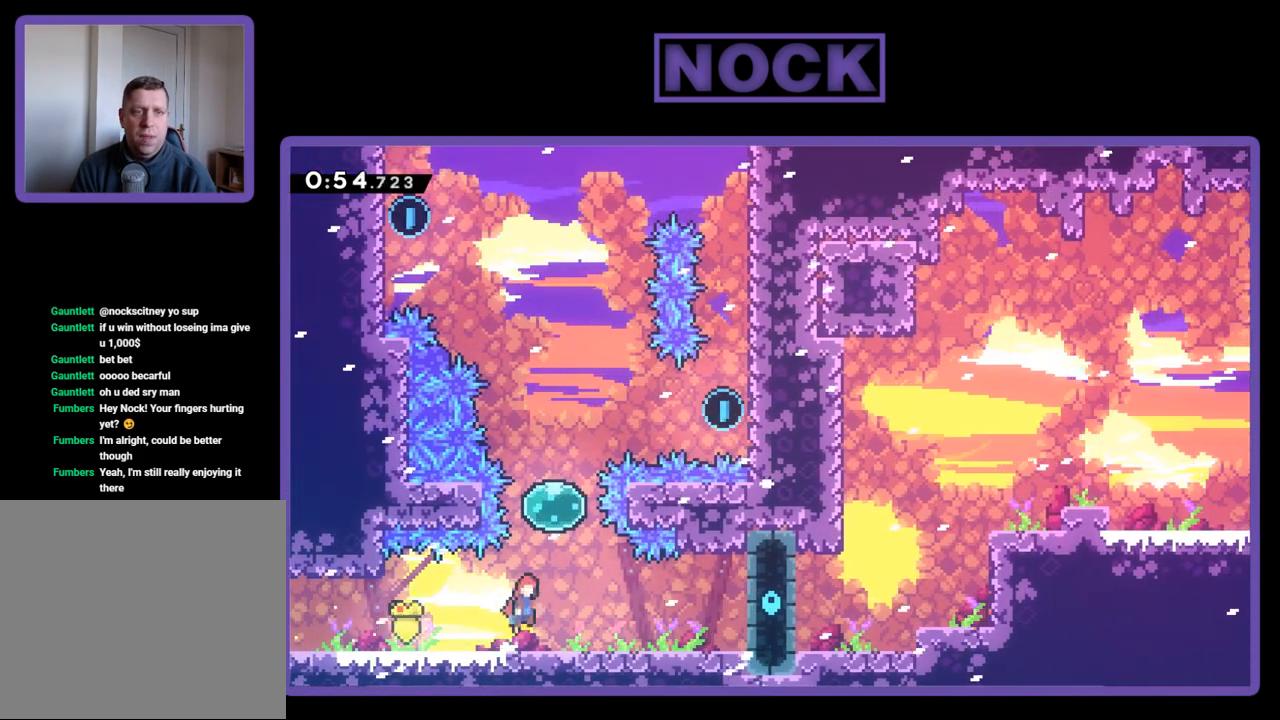
{"buttons": ["R2", "DPAD_UP"], "events": [[133, "CROSS", "up"], [133, "DPAD_UP", "down"], [167, "DPAD_RIGHT", "up"], [250, "CIRCLE", "down"], [400, "CIRCLE", "up"]]}
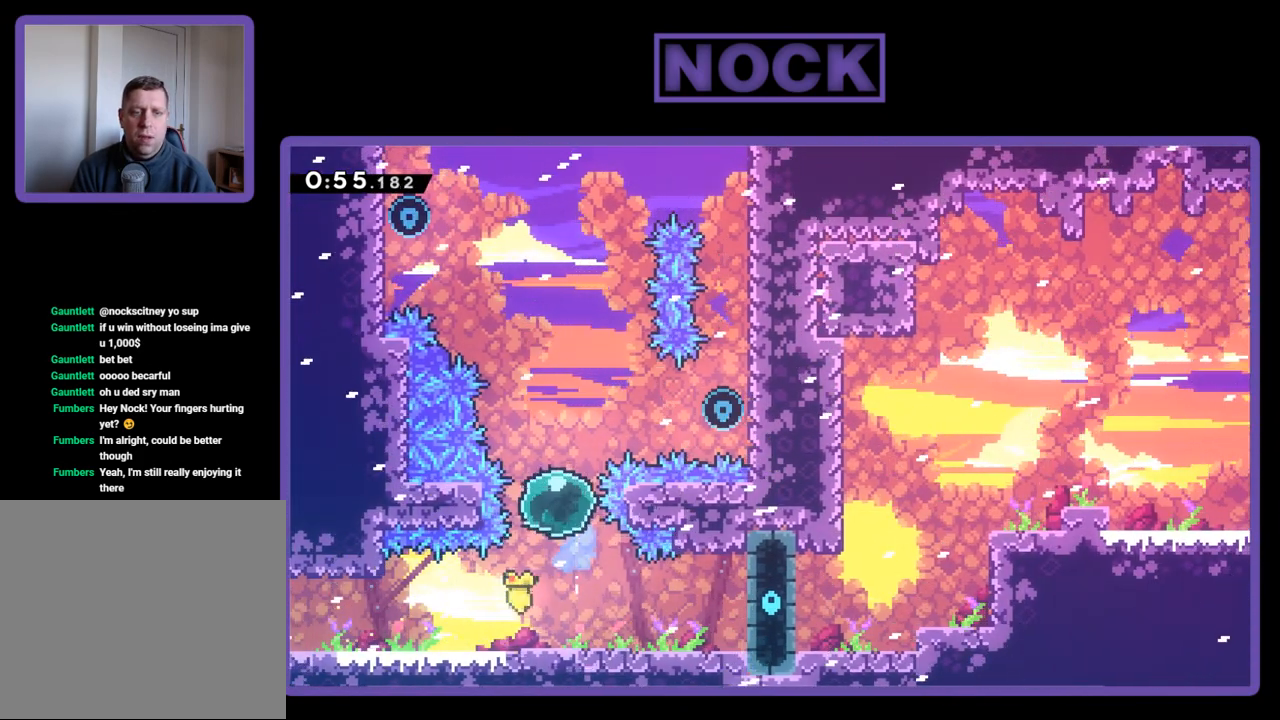
{"buttons": [], "events": [[433, "DPAD_UP", "up"], [433, "R2", "up"]]}
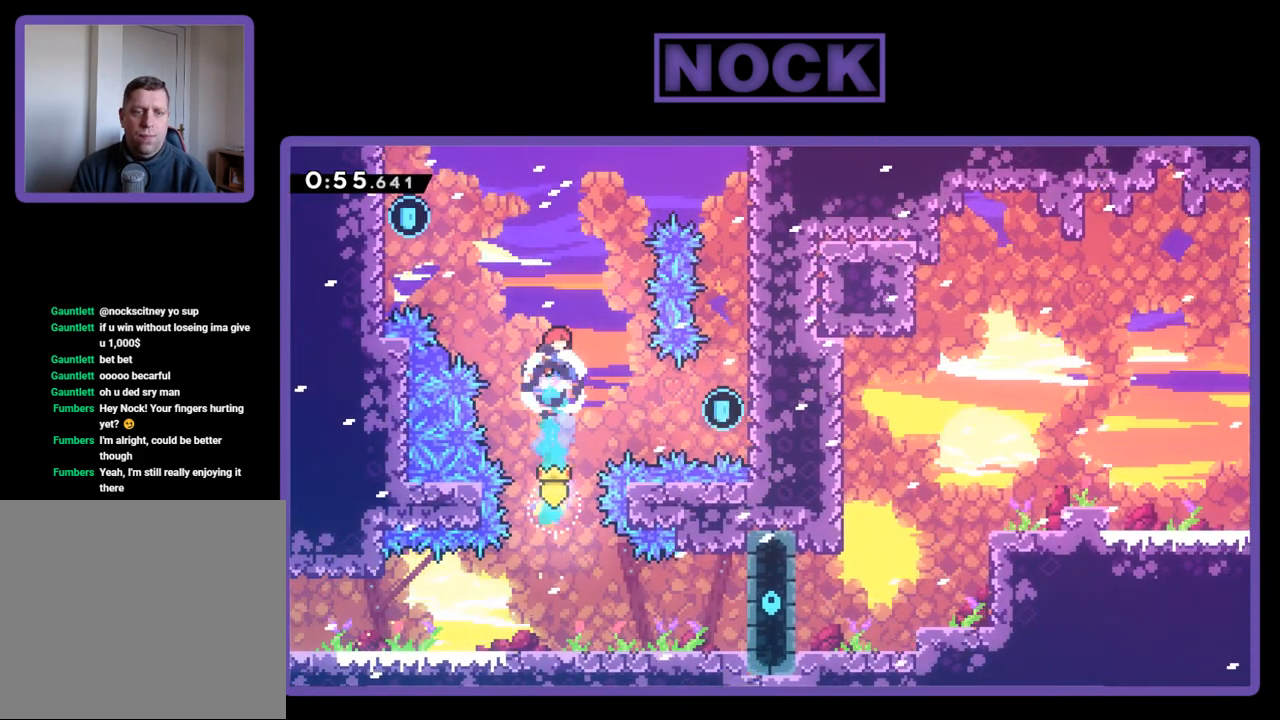
{"buttons": ["R2", "DPAD_UP", "DPAD_RIGHT"], "events": [[183, "DPAD_RIGHT", "down"], [200, "R2", "down"], [233, "CIRCLE", "down"], [450, "DPAD_UP", "down"], [483, "CIRCLE", "up"]]}
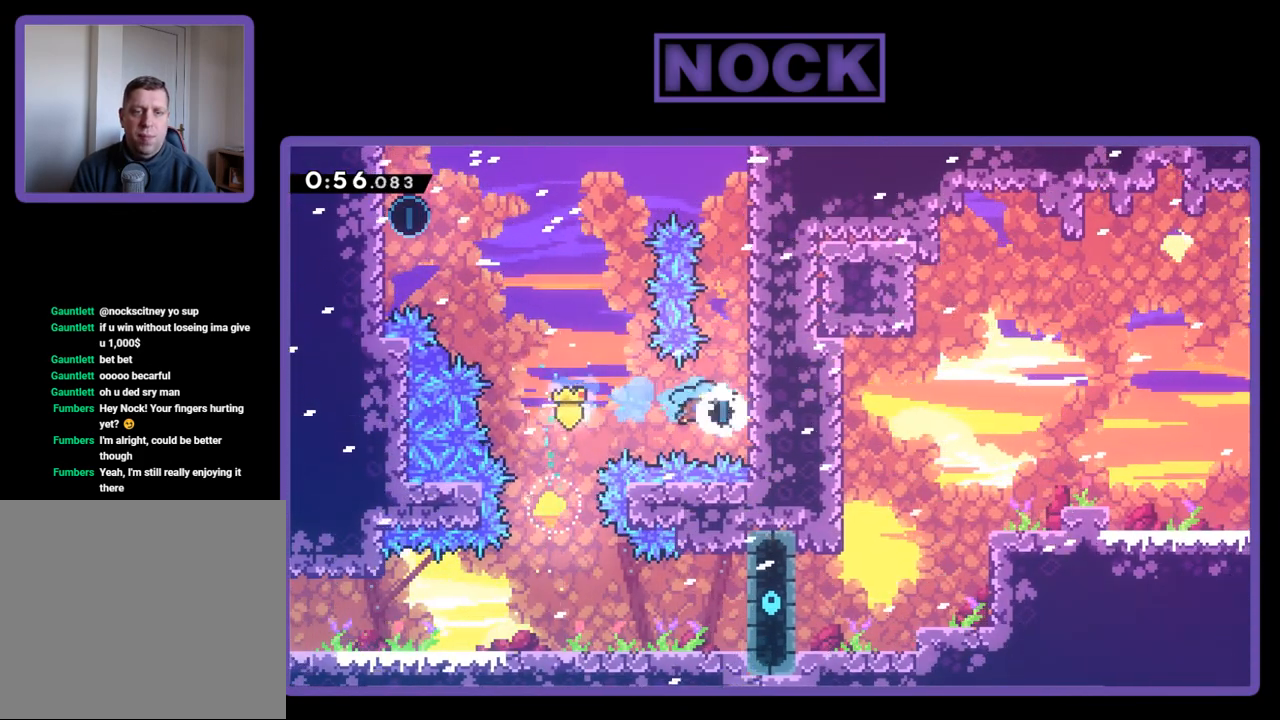
{"buttons": ["CROSS", "R2", "DPAD_UP"], "events": [[83, "DPAD_RIGHT", "up"], [100, "CROSS", "down"], [350, "CROSS", "up"], [417, "CROSS", "down"]]}
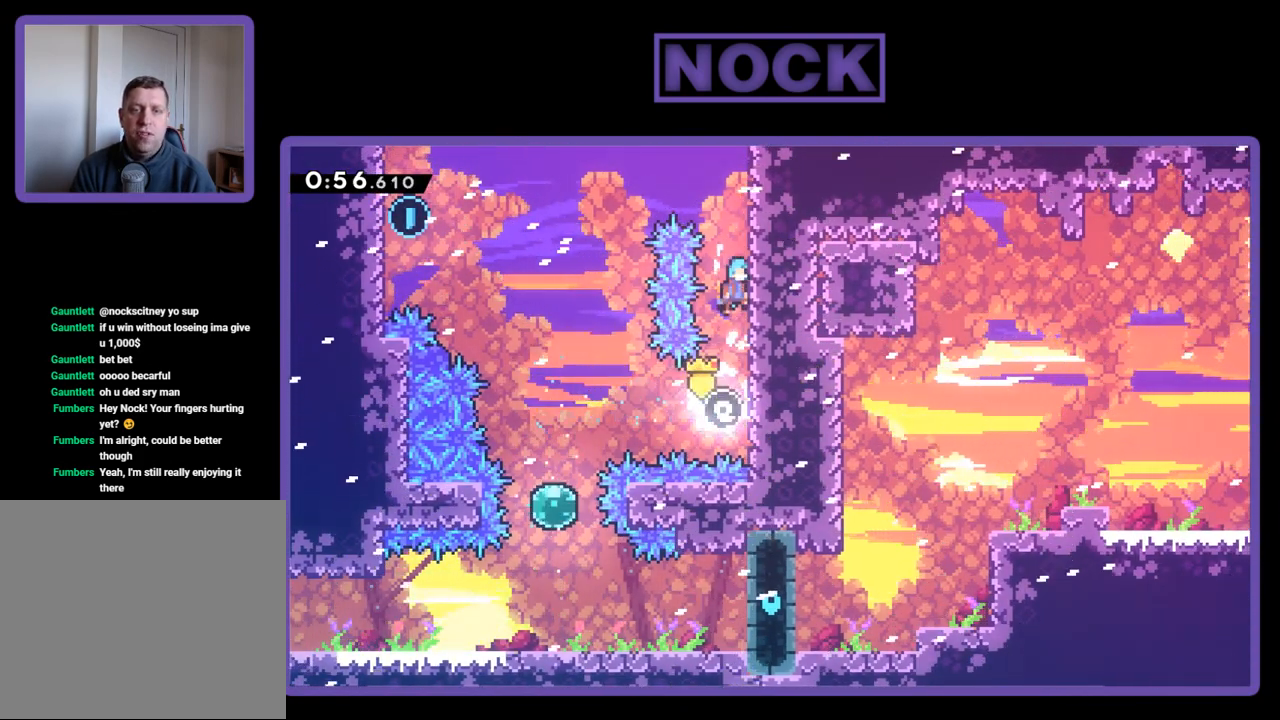
{"buttons": ["CROSS", "R2", "DPAD_UP", "DPAD_LEFT"], "events": [[67, "CROSS", "up"], [133, "CROSS", "down"], [317, "CROSS", "up"], [400, "CROSS", "down"], [433, "DPAD_LEFT", "down"]]}
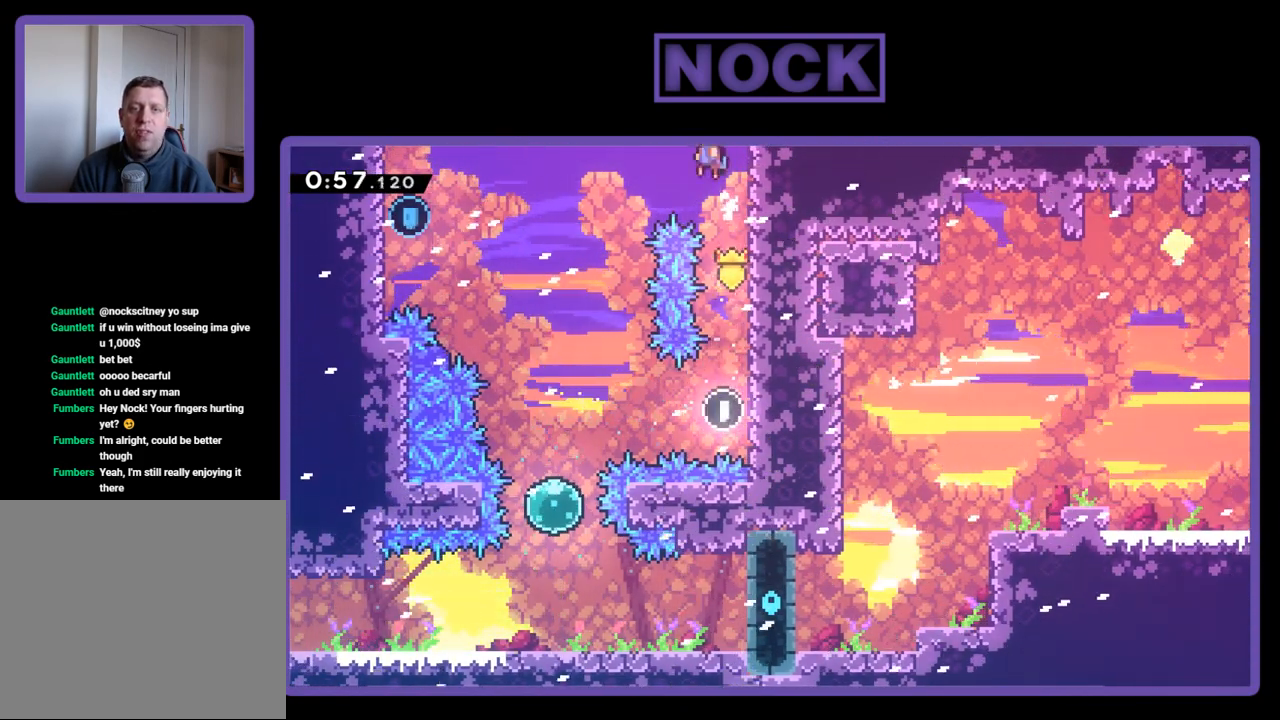
{"buttons": [], "events": [[283, "CROSS", "up"], [300, "R2", "up"], [433, "DPAD_LEFT", "up"], [467, "DPAD_UP", "up"]]}